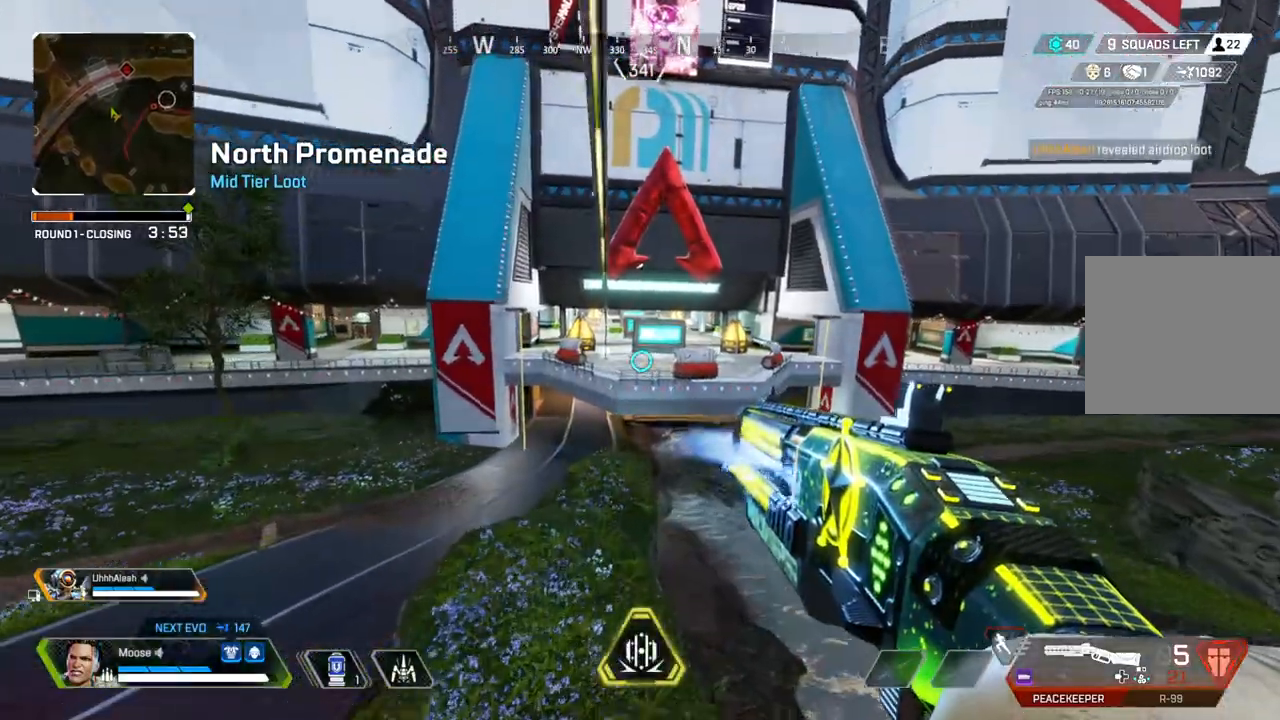
Gameplay with a controller (PlayStation layout); each line is a JSON object with the inputs held at the frame after it. "events" lists button and stick changes between this image and that frame as [ms after this image, input, new state], when the widget could be followed in between. Not read: SELECT START.
{"buttons": [], "left_stick": "center", "right_stick": "center", "events": [[83, "TRIANGLE", "up"]]}
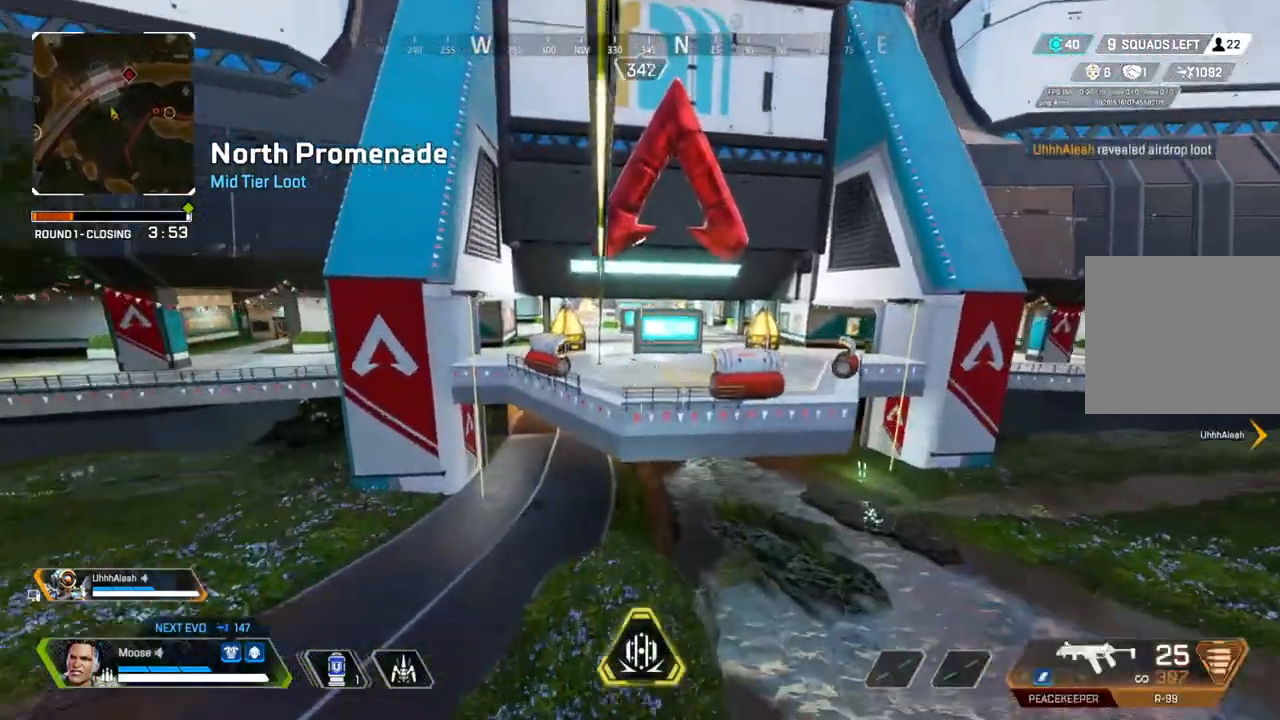
{"buttons": [], "left_stick": "up", "right_stick": "center", "events": [[267, "left_stick", "up"]]}
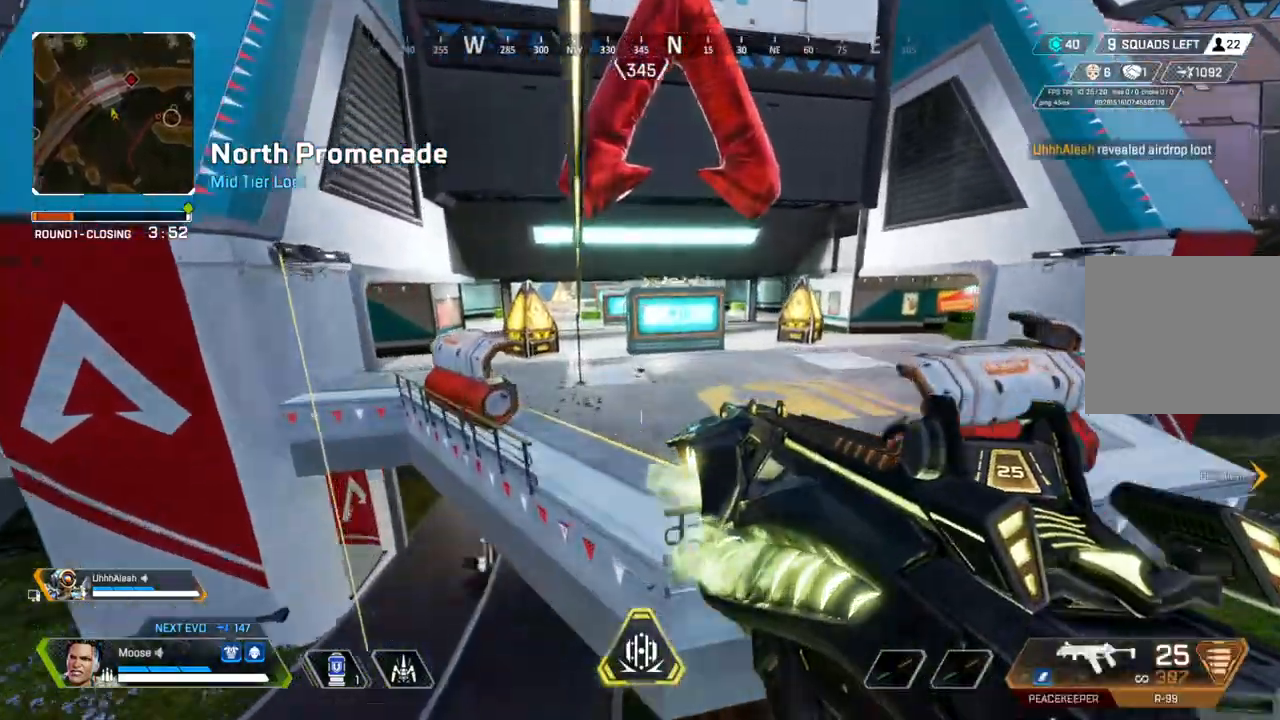
{"buttons": [], "left_stick": "up-right", "right_stick": "center", "events": [[183, "left_stick", "up-right"], [283, "CIRCLE", "down"], [283, "right_stick", "right"], [367, "CIRCLE", "up"], [433, "right_stick", "center"]]}
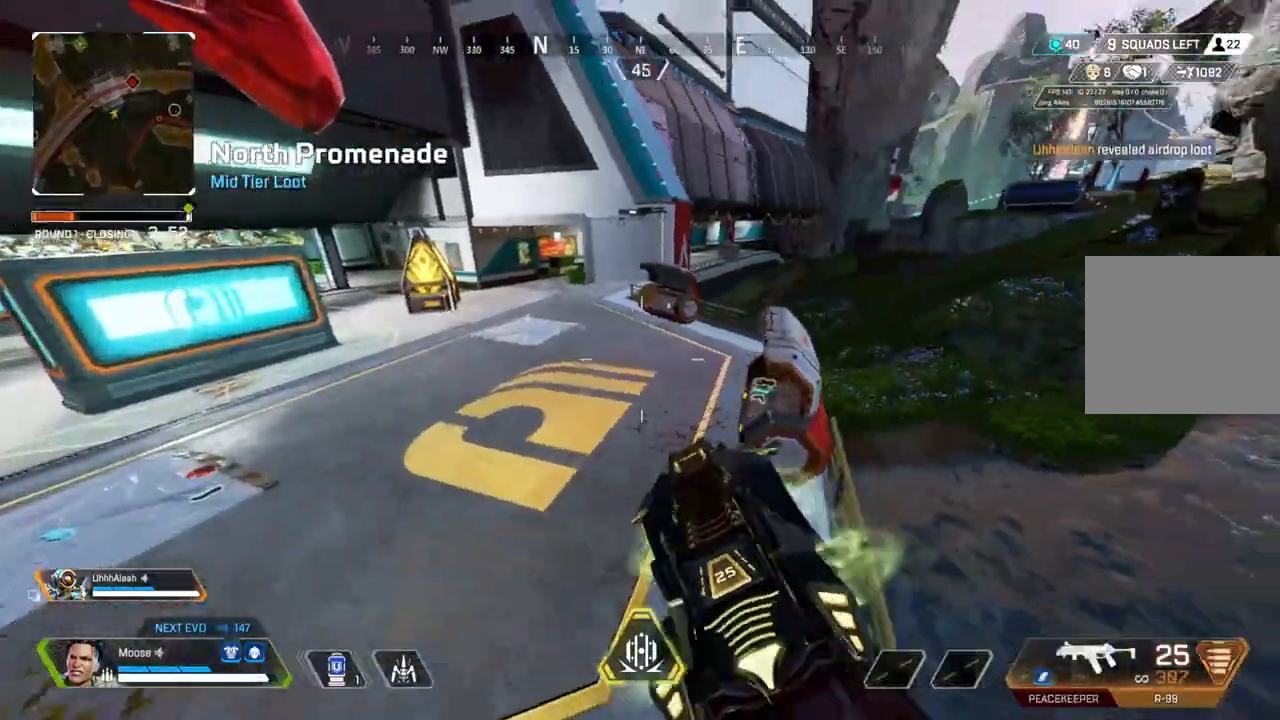
{"buttons": [], "left_stick": "up", "right_stick": "center", "events": [[167, "CIRCLE", "down"], [200, "right_stick", "left"], [250, "left_stick", "up"], [267, "CIRCLE", "up"], [367, "right_stick", "center"]]}
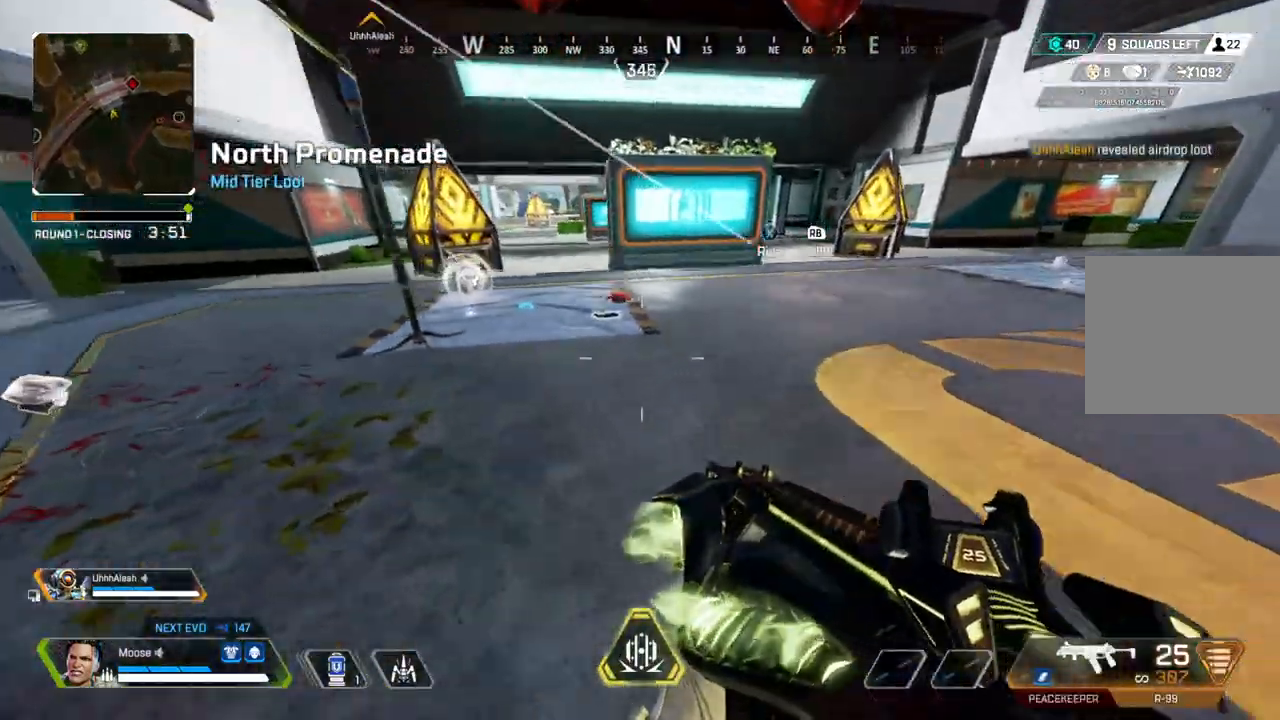
{"buttons": [], "left_stick": "up", "right_stick": "center", "events": [[100, "right_stick", "left"], [200, "right_stick", "center"]]}
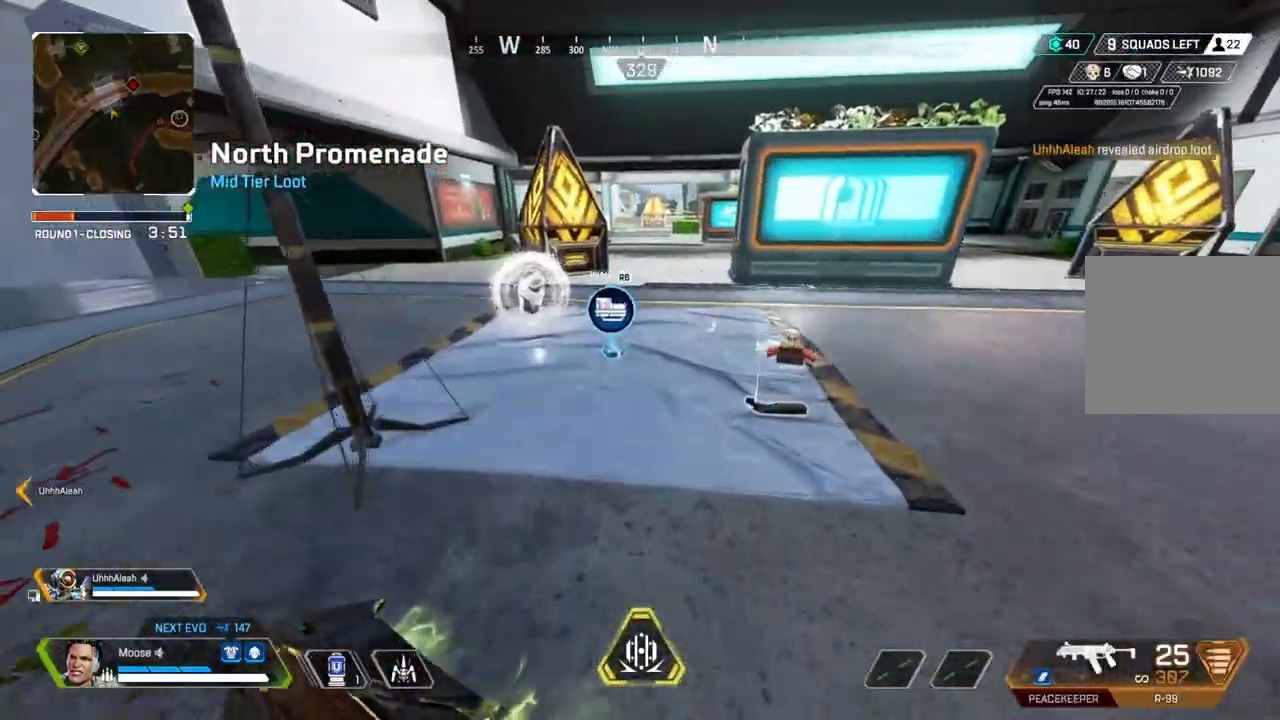
{"buttons": ["TRIANGLE"], "left_stick": "up", "right_stick": "center", "events": [[83, "right_stick", "up-right"], [317, "right_stick", "center"], [483, "TRIANGLE", "down"]]}
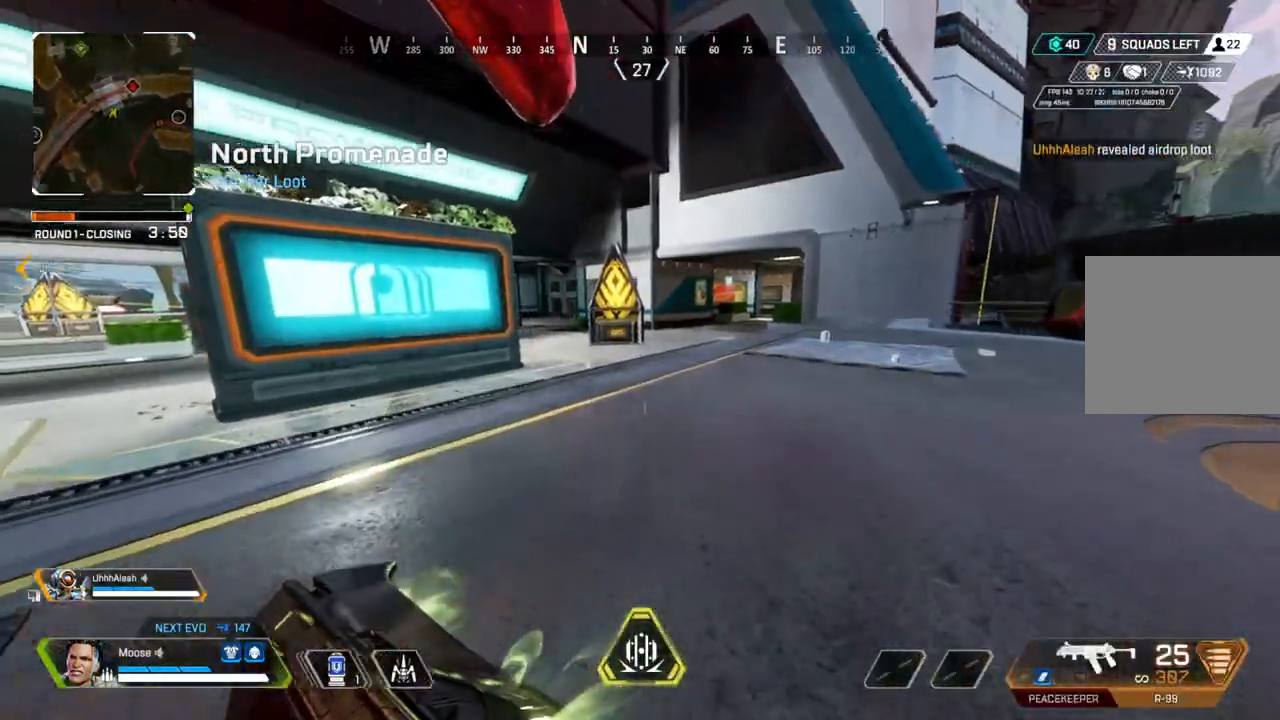
{"buttons": [], "left_stick": "up", "right_stick": "center", "events": [[50, "TRIANGLE", "up"]]}
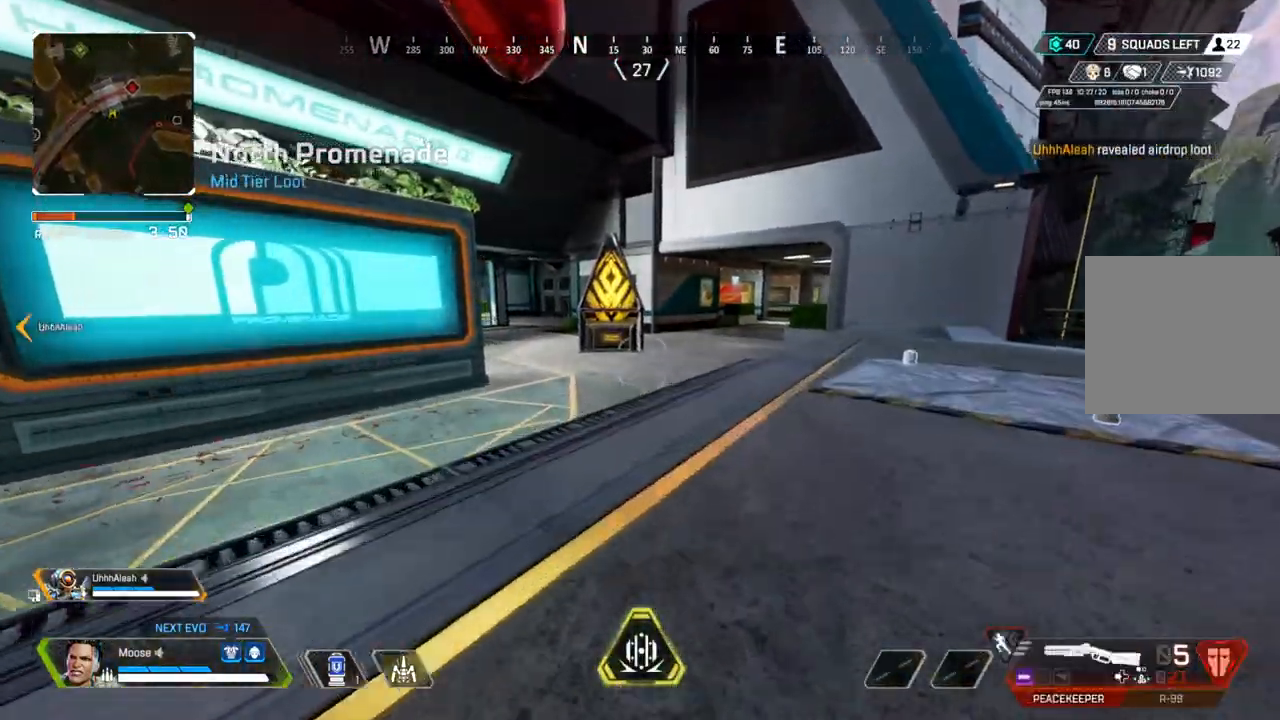
{"buttons": [], "left_stick": "up", "right_stick": "center", "events": [[150, "left_stick", "down"], [200, "left_stick", "center"], [250, "left_stick", "up"], [400, "CIRCLE", "down"], [483, "CIRCLE", "up"]]}
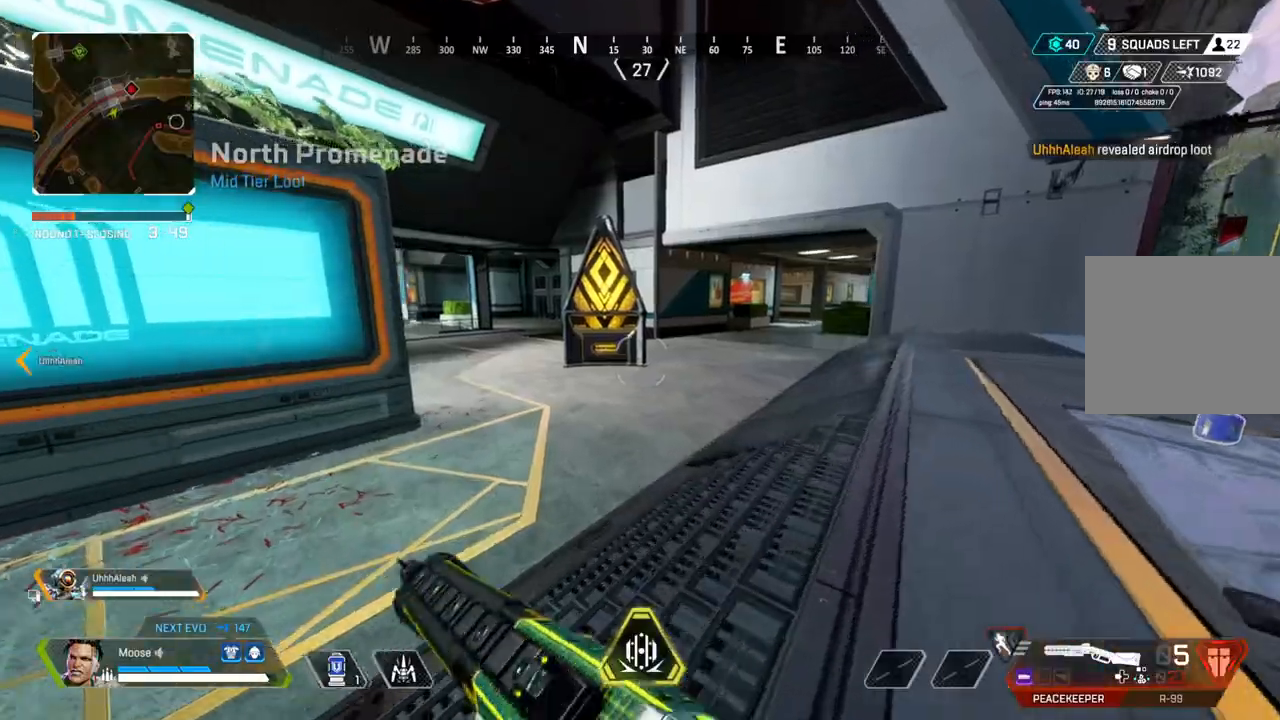
{"buttons": [], "left_stick": "up", "right_stick": "center", "events": []}
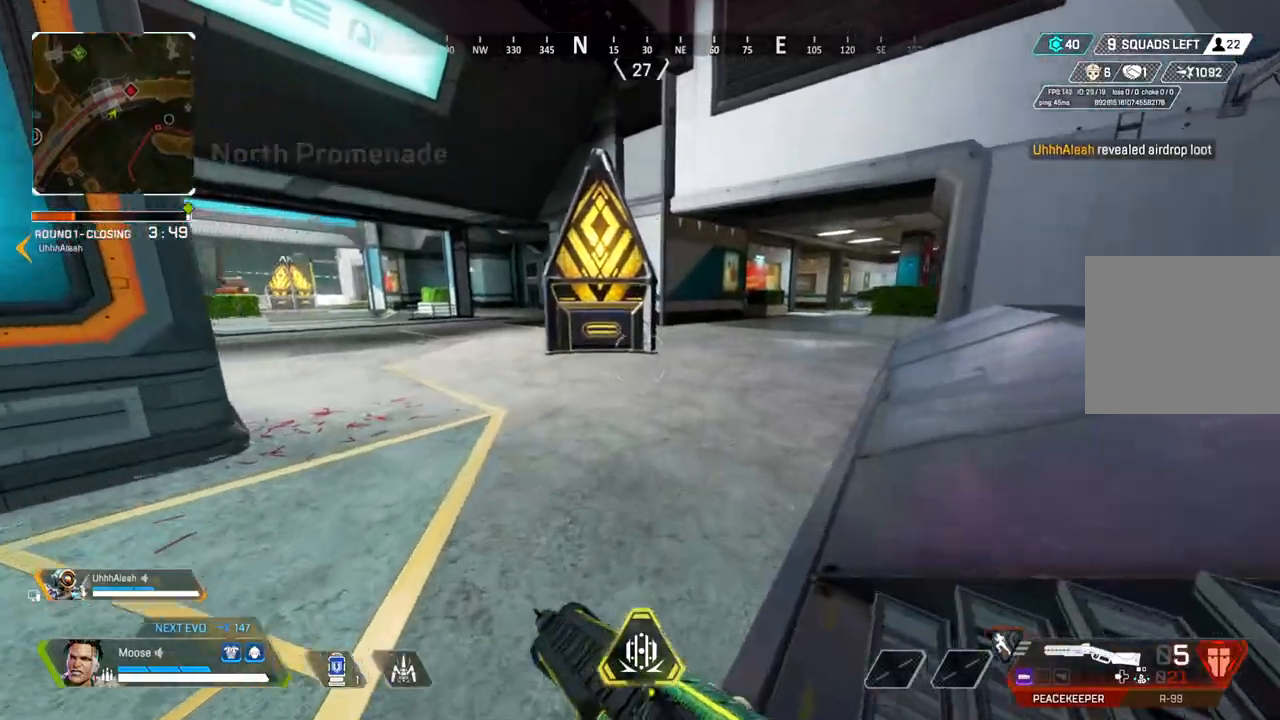
{"buttons": [], "left_stick": "up", "right_stick": "center", "events": [[417, "right_stick", "right"], [467, "right_stick", "center"]]}
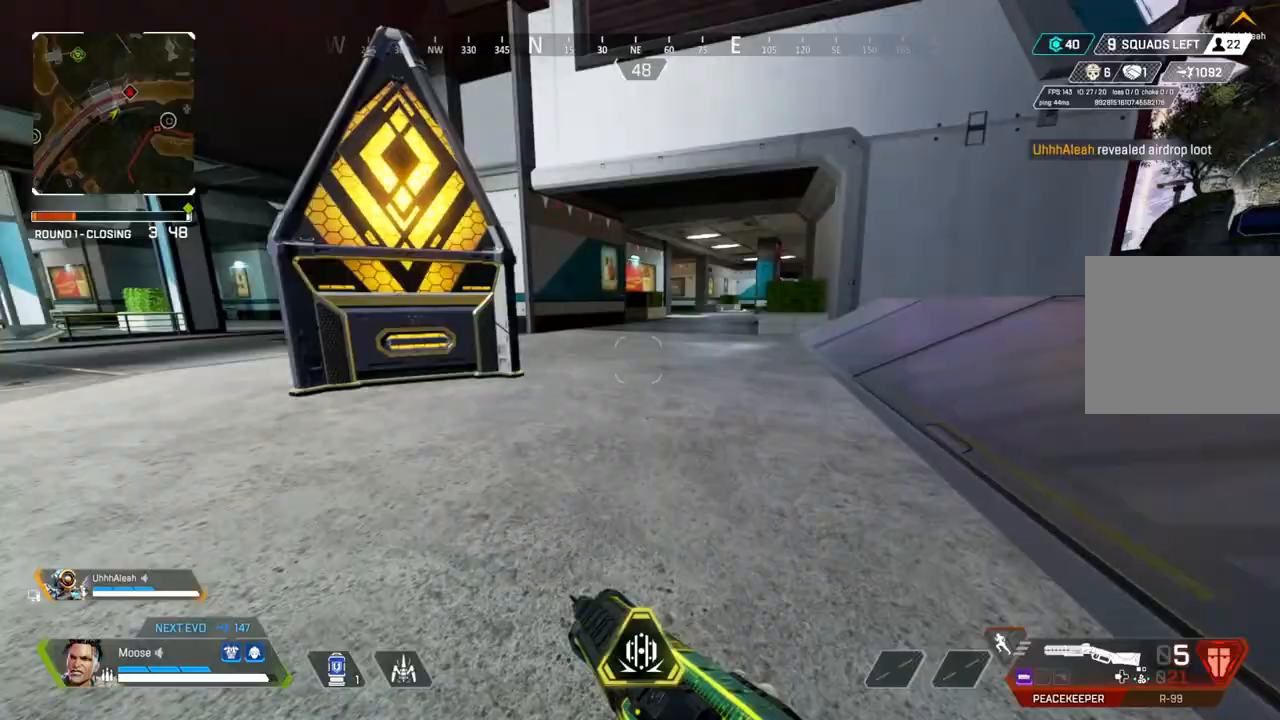
{"buttons": [], "left_stick": "up", "right_stick": "center", "events": []}
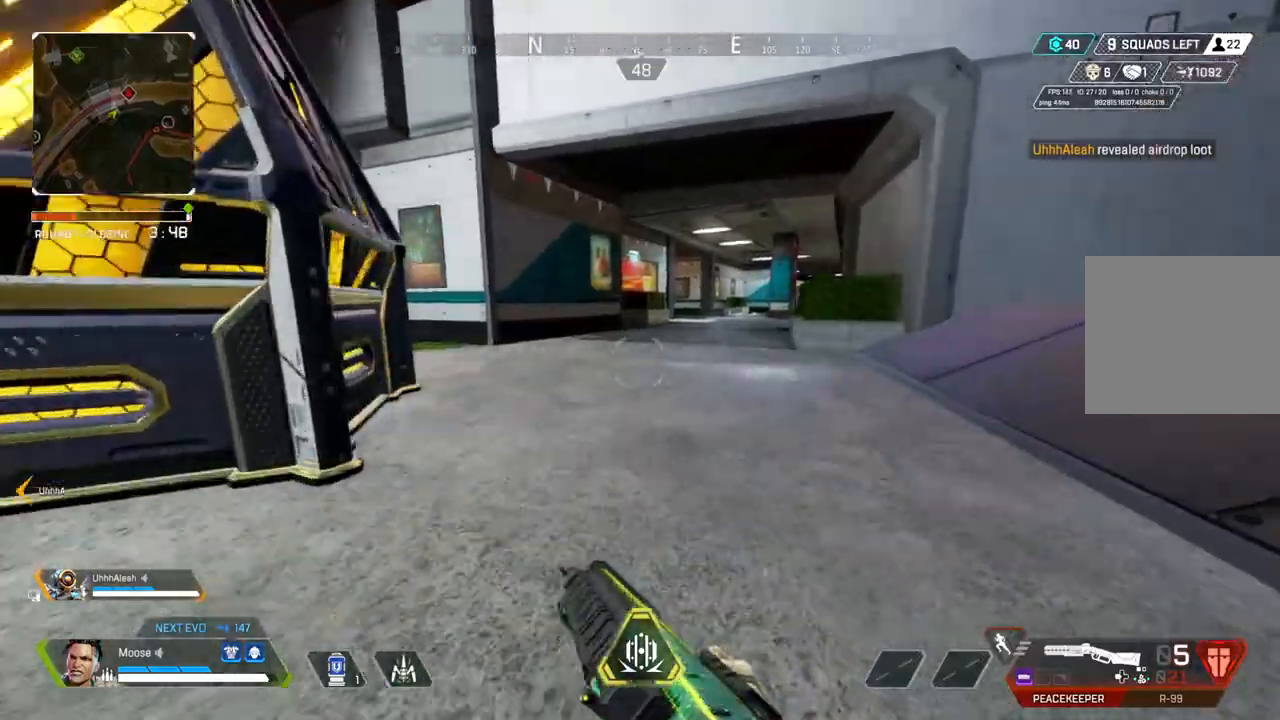
{"buttons": [], "left_stick": "right", "right_stick": "center", "events": [[500, "left_stick", "right"]]}
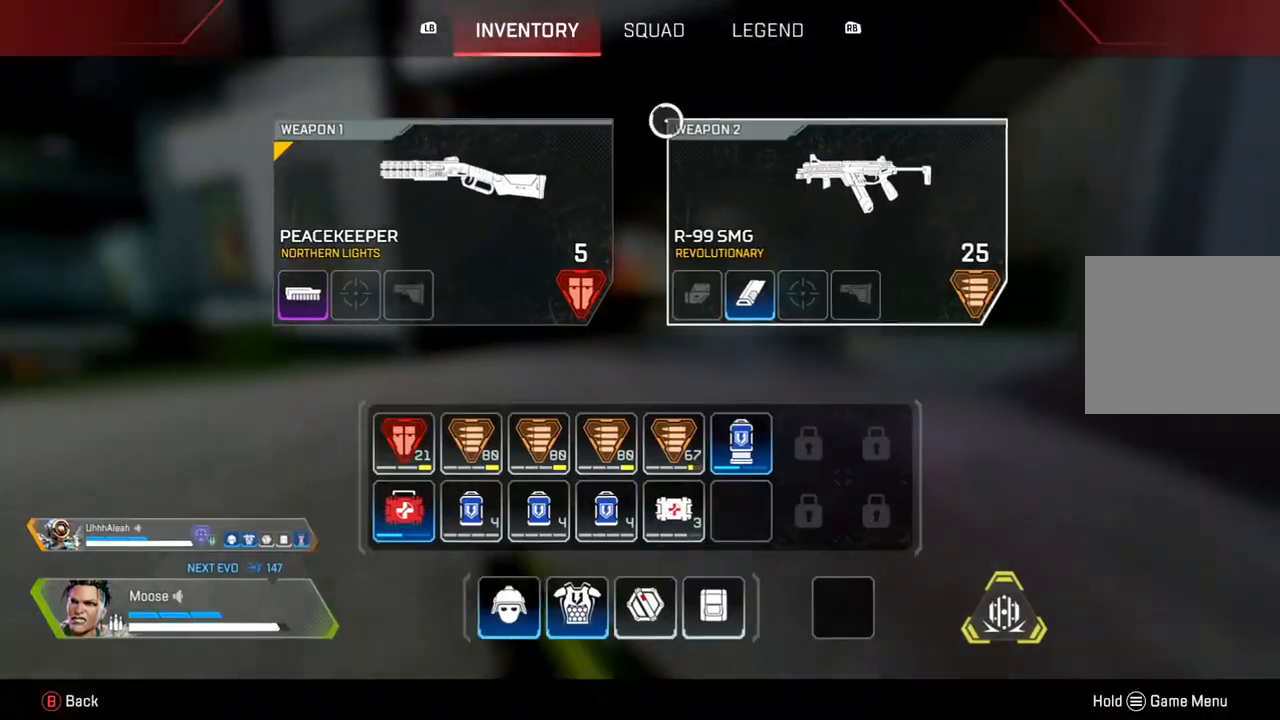
{"buttons": [], "left_stick": "up", "right_stick": "center", "events": [[100, "left_stick", "center"], [150, "left_stick", "up"]]}
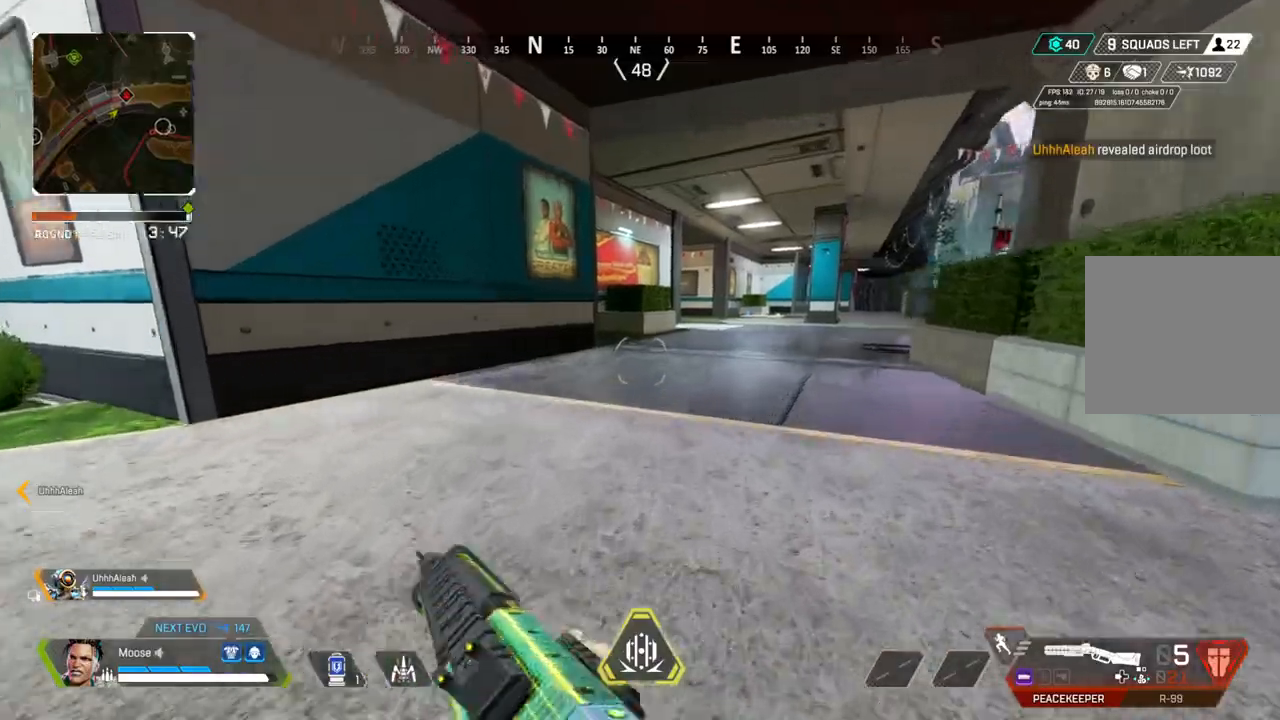
{"buttons": ["CROSS"], "left_stick": "up-right", "right_stick": "center"}
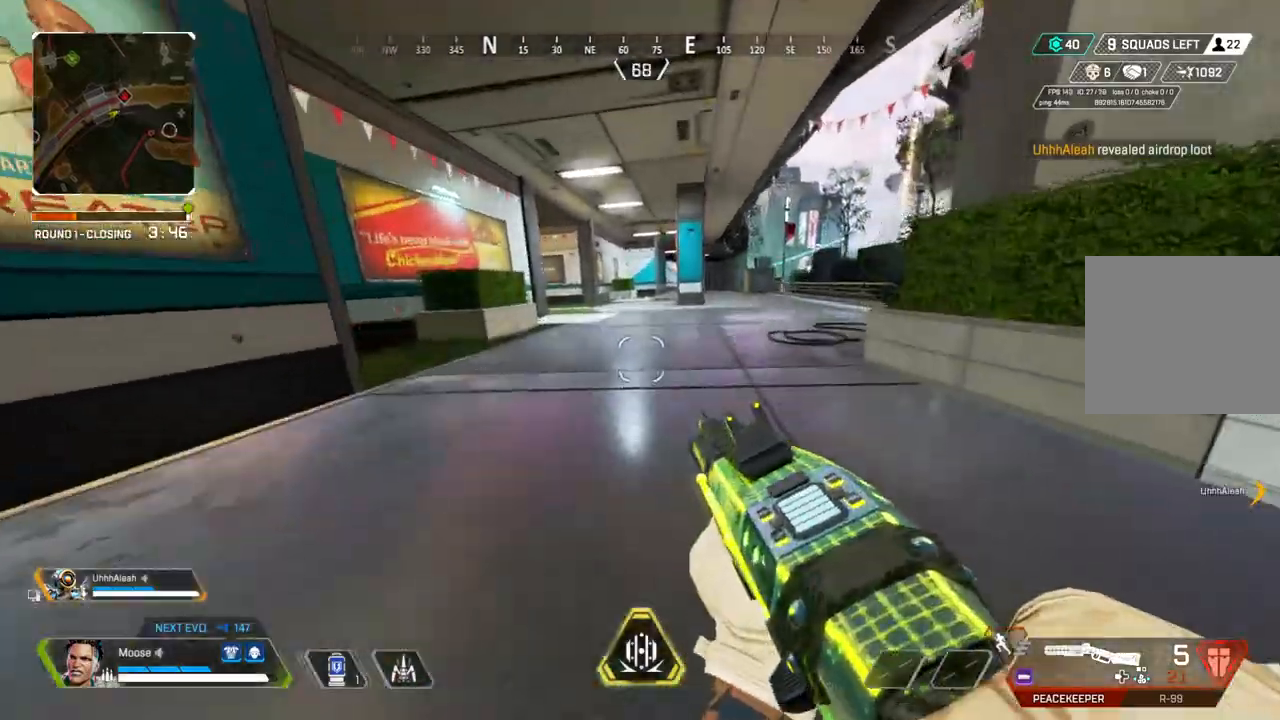
{"buttons": [], "left_stick": "up", "right_stick": "center"}